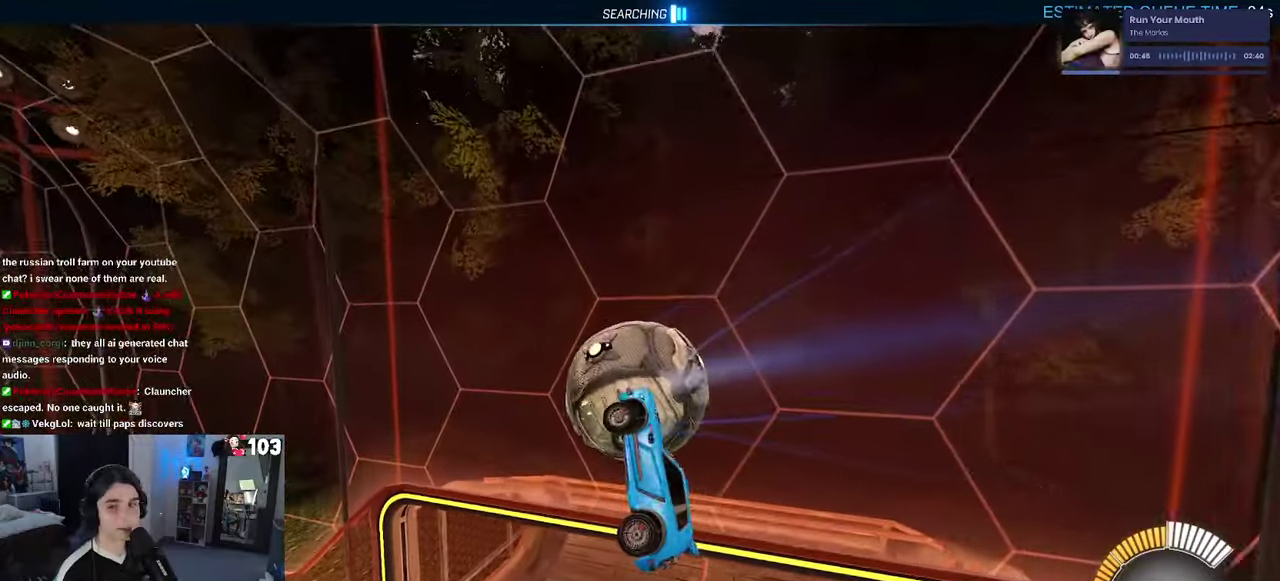
Gameplay with a controller (PlayStation layout); each line is a JSON object with the inputs held at the frame after it. "events" lists button and stick changes between this image and that frame as [ms after this image, input, new state], when the widget could be followed in between. This document gives stick clicks only as held states, not as events. Not read: L1.
{"buttons": ["SQUARE", "R2"], "left_stick": "center", "right_stick": "center", "events": [[183, "left_stick", "up-left"], [200, "R2", "down"], [233, "left_stick", "up"], [283, "SQUARE", "down"], [350, "left_stick", "center"]]}
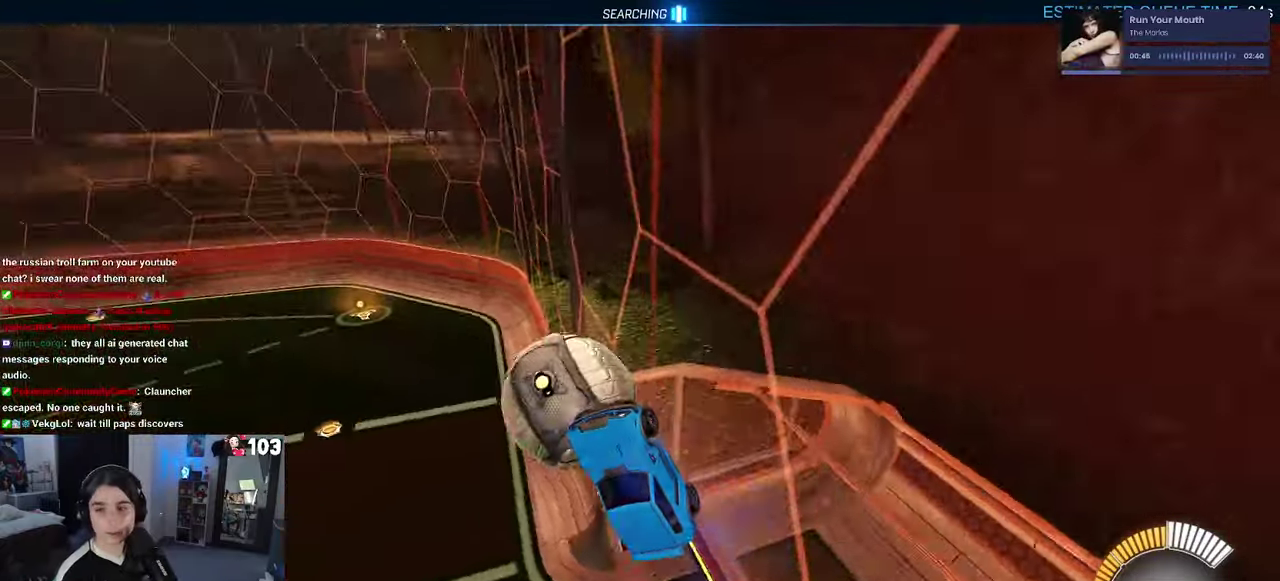
{"buttons": ["SQUARE", "R2"], "left_stick": "right", "right_stick": "center", "events": [[183, "CROSS", "down"], [200, "left_stick", "up-right"], [317, "CROSS", "up"], [417, "left_stick", "up"], [483, "left_stick", "right"]]}
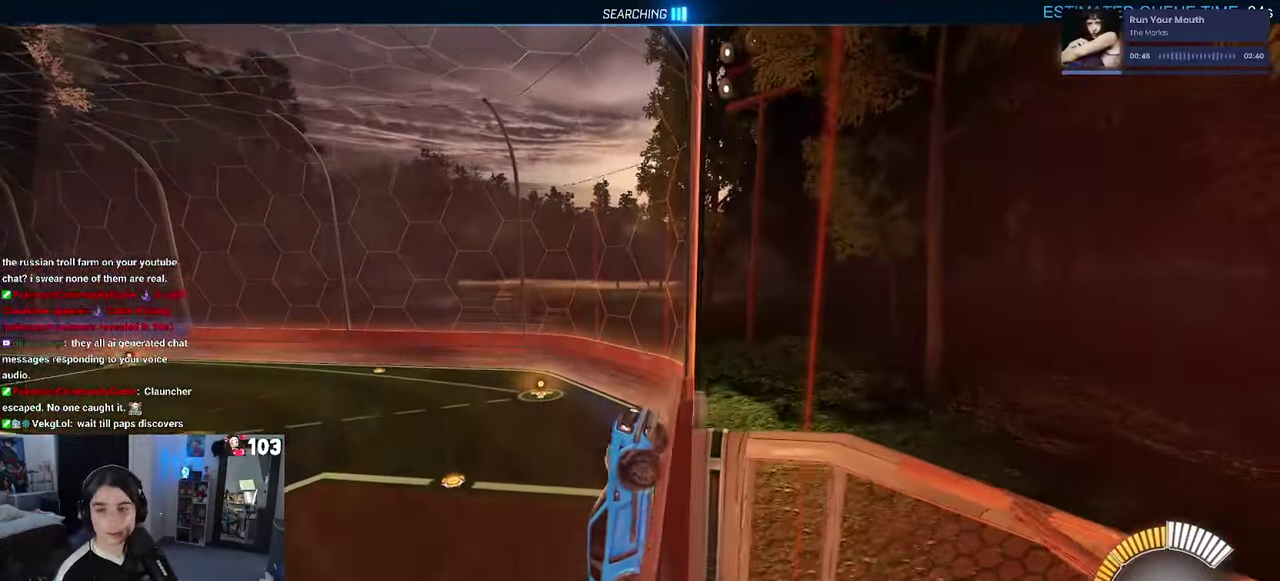
{"buttons": ["SQUARE", "R2"], "left_stick": "center", "right_stick": "center", "events": [[33, "left_stick", "up-right"], [117, "left_stick", "up"], [300, "left_stick", "center"]]}
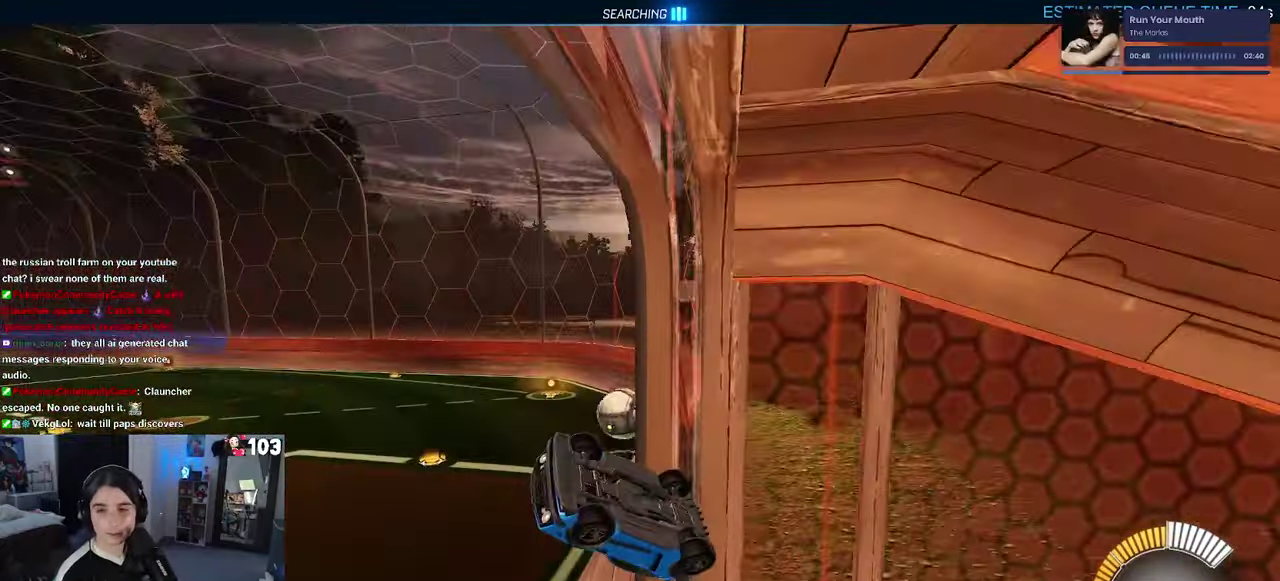
{"buttons": ["L2"], "left_stick": "center", "right_stick": "center", "events": [[167, "SQUARE", "up"], [217, "left_stick", "down-left"], [350, "left_stick", "center"], [383, "R2", "up"], [467, "L2", "down"]]}
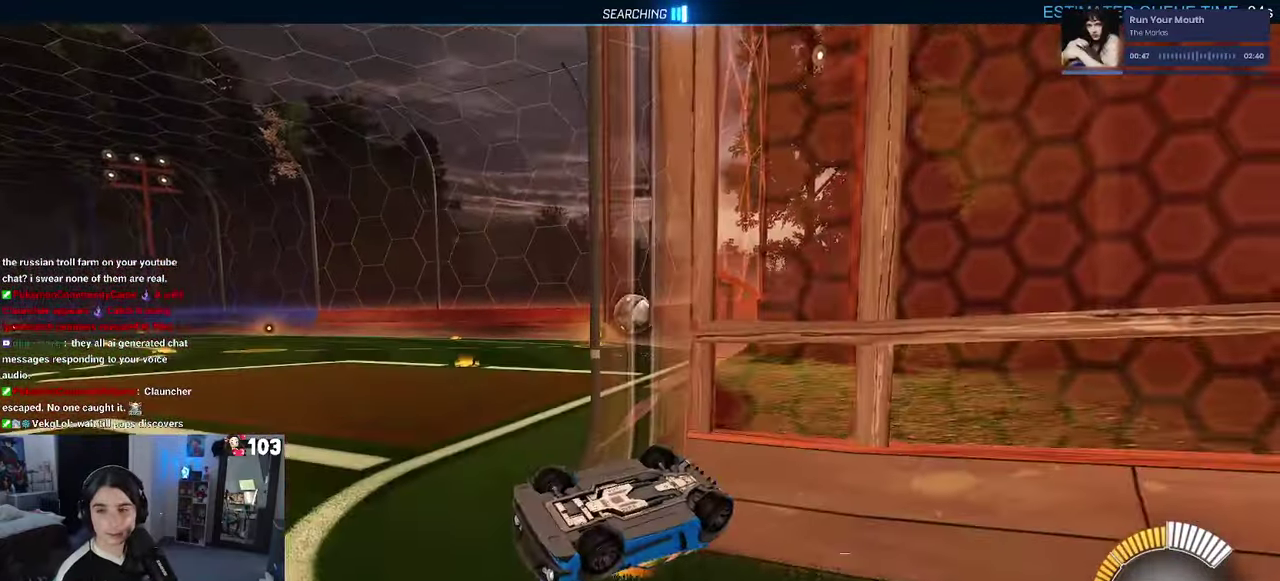
{"buttons": ["L2"], "left_stick": "center", "right_stick": "center", "events": []}
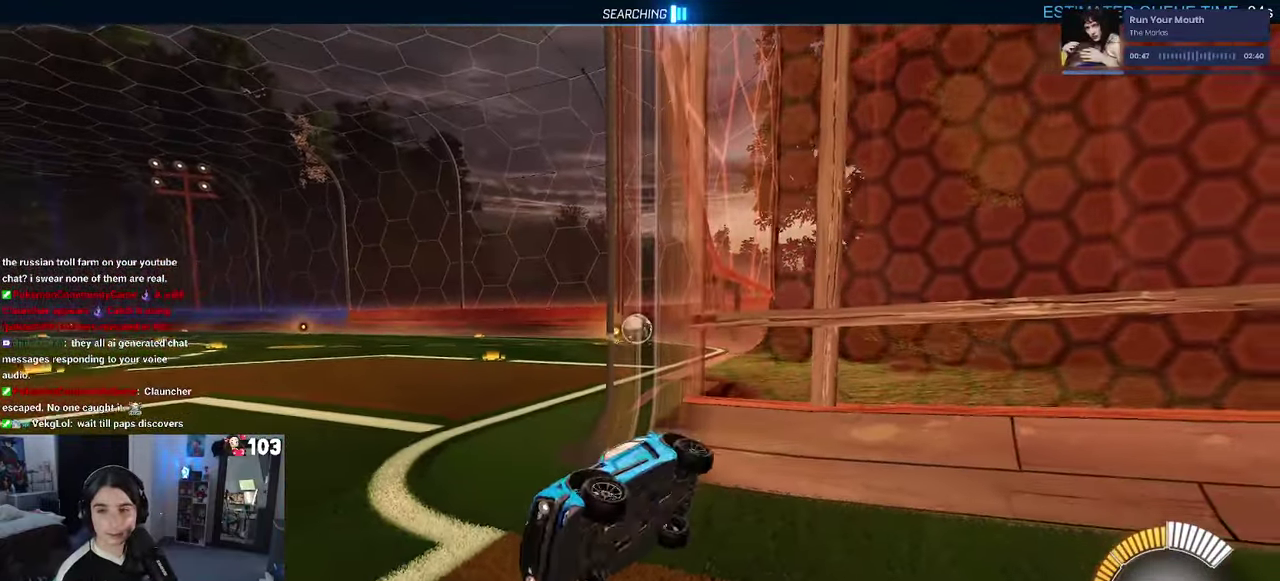
{"buttons": ["R2"], "left_stick": "center", "right_stick": "center", "events": [[117, "L2", "up"], [167, "R2", "down"]]}
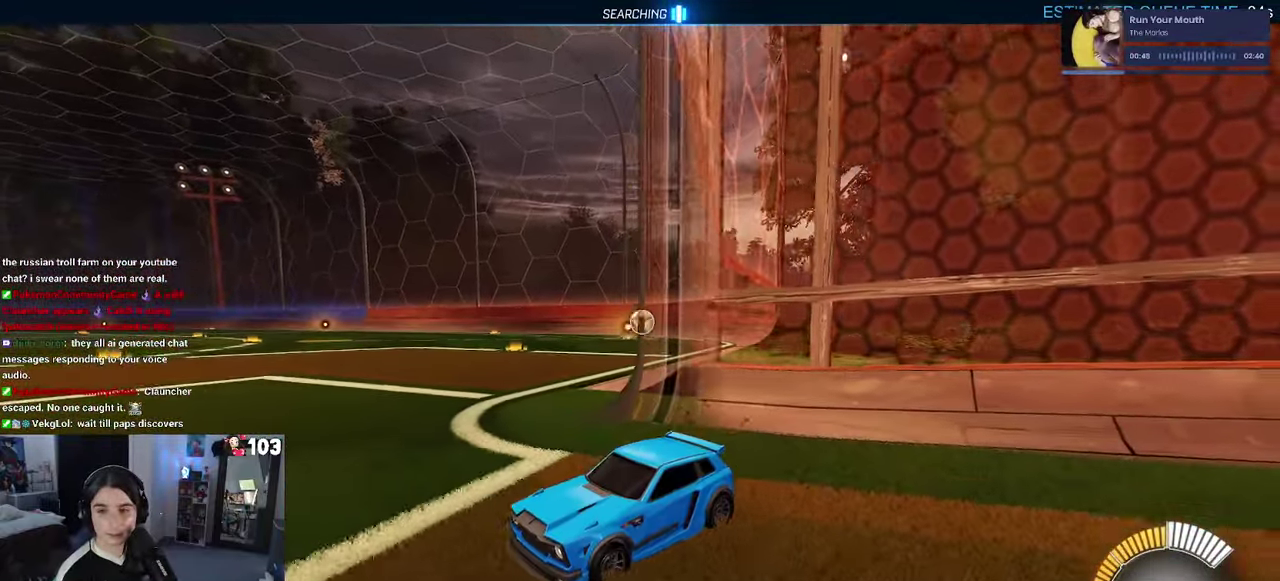
{"buttons": ["R2"], "left_stick": "right", "right_stick": "center", "events": [[167, "left_stick", "right"], [217, "SQUARE", "down"], [333, "SQUARE", "up"]]}
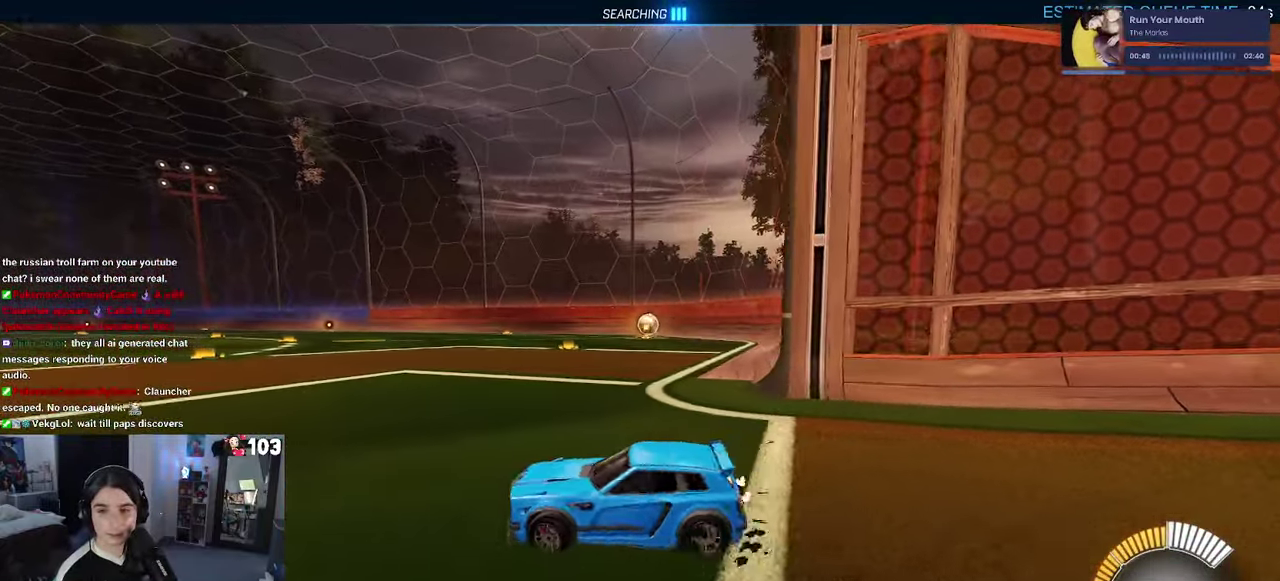
{"buttons": ["R1", "R2"], "left_stick": "right", "right_stick": "center", "events": [[267, "R1", "down"]]}
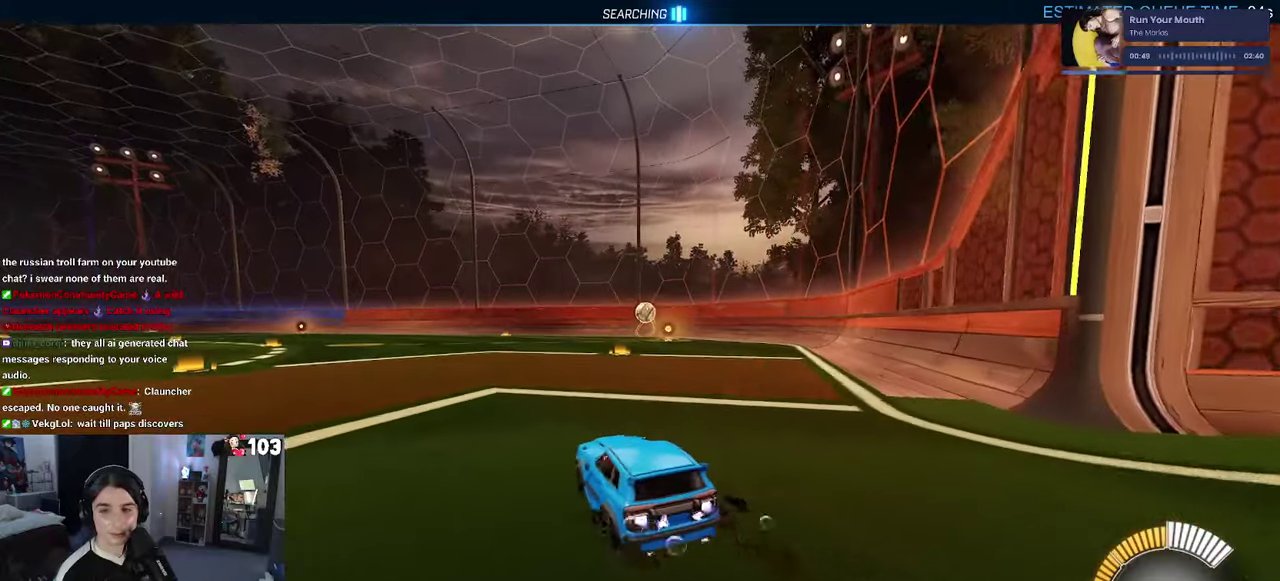
{"buttons": ["SQUARE", "R1", "R2"], "left_stick": "down", "right_stick": "center"}
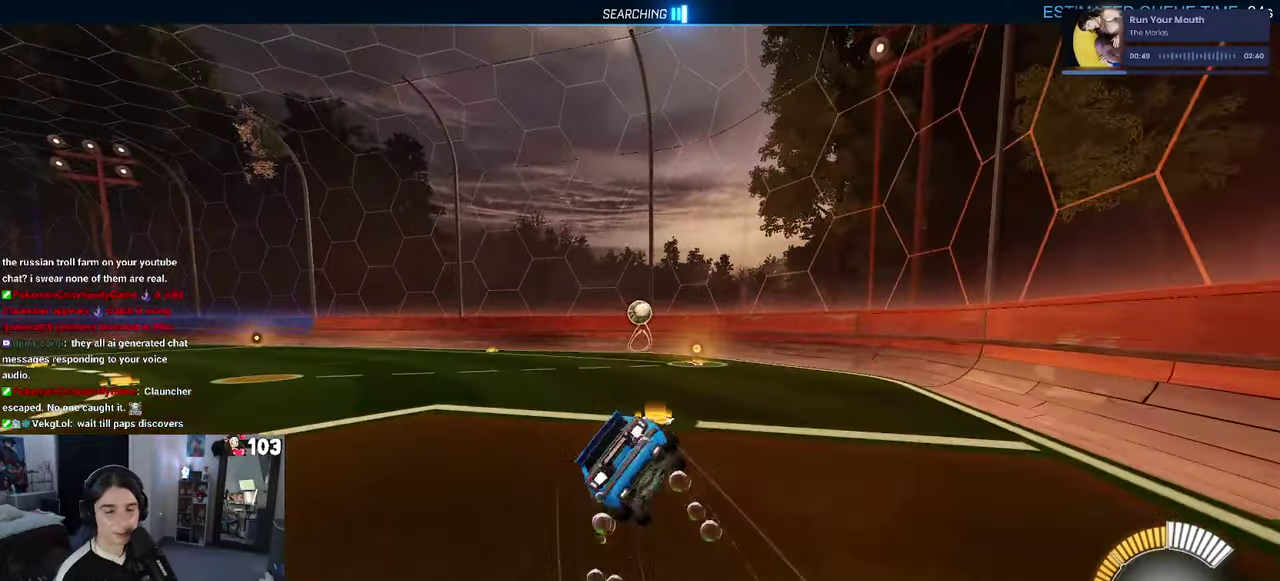
{"buttons": ["SQUARE", "R2"], "left_stick": "down-left", "right_stick": "center"}
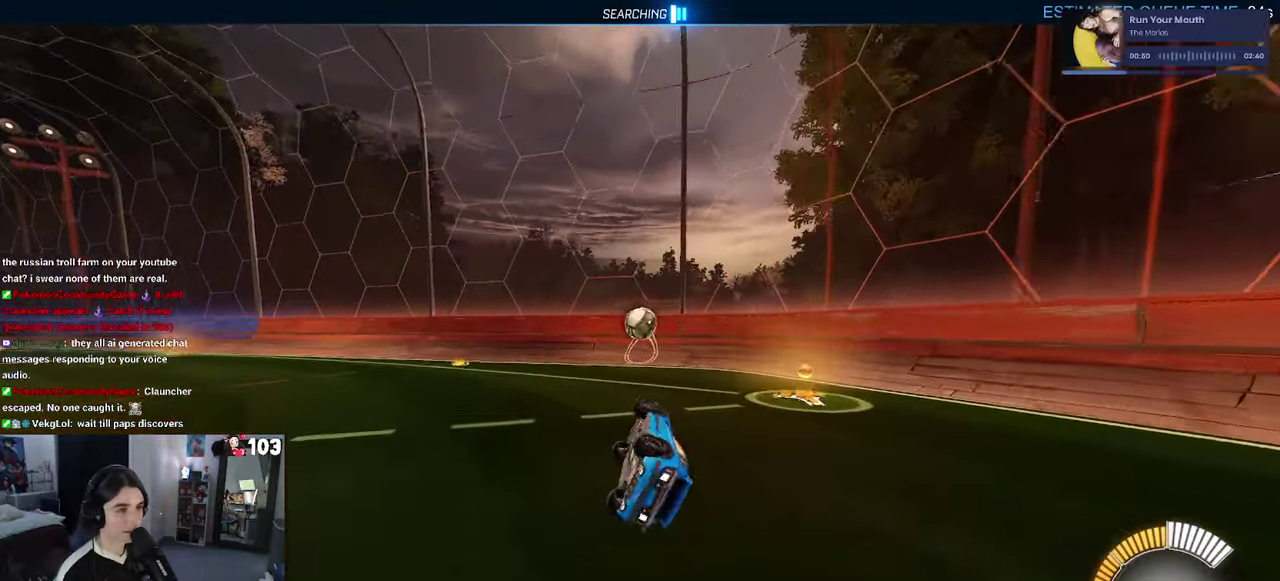
{"buttons": ["R2"], "left_stick": "center", "right_stick": "center", "events": [[50, "left_stick", "up"], [167, "left_stick", "up-left"], [234, "left_stick", "center"], [284, "SQUARE", "up"], [284, "left_stick", "up-right"], [384, "left_stick", "down-right"], [434, "left_stick", "center"]]}
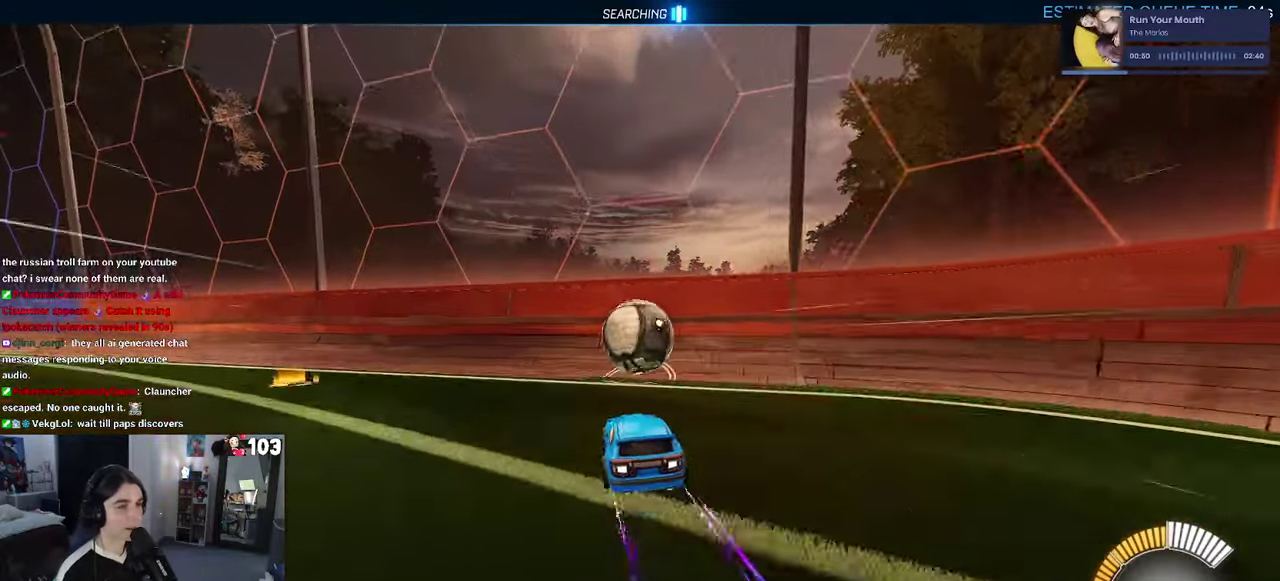
{"buttons": ["R2"], "left_stick": "center", "right_stick": "center", "events": [[84, "left_stick", "left"], [167, "left_stick", "center"]]}
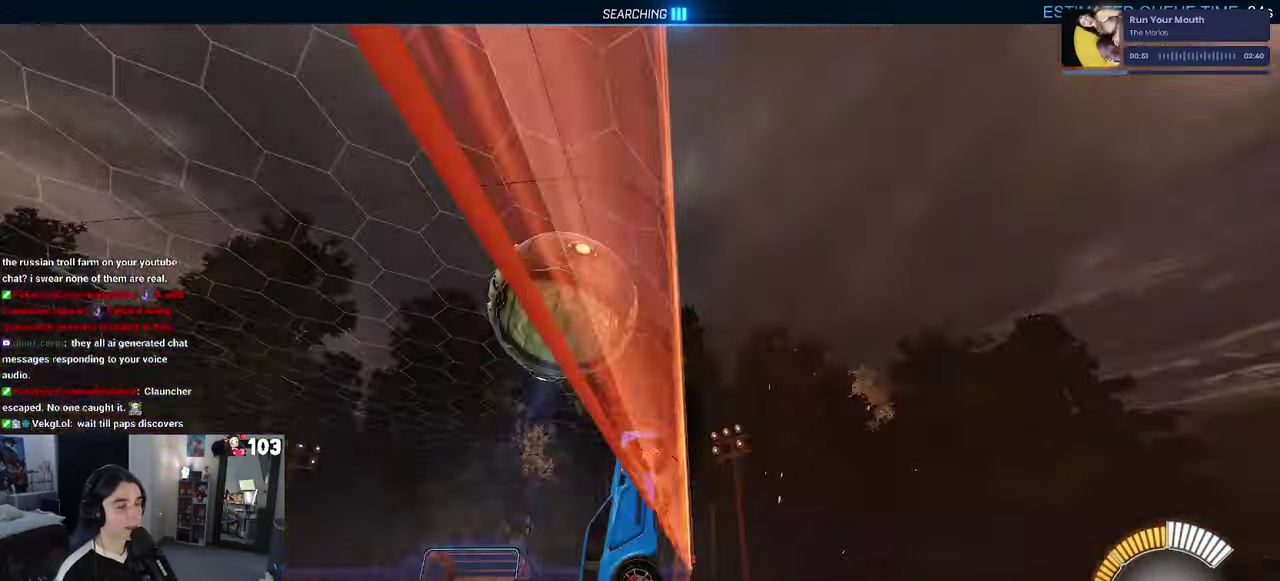
{"buttons": ["R2"], "left_stick": "center", "right_stick": "center", "events": []}
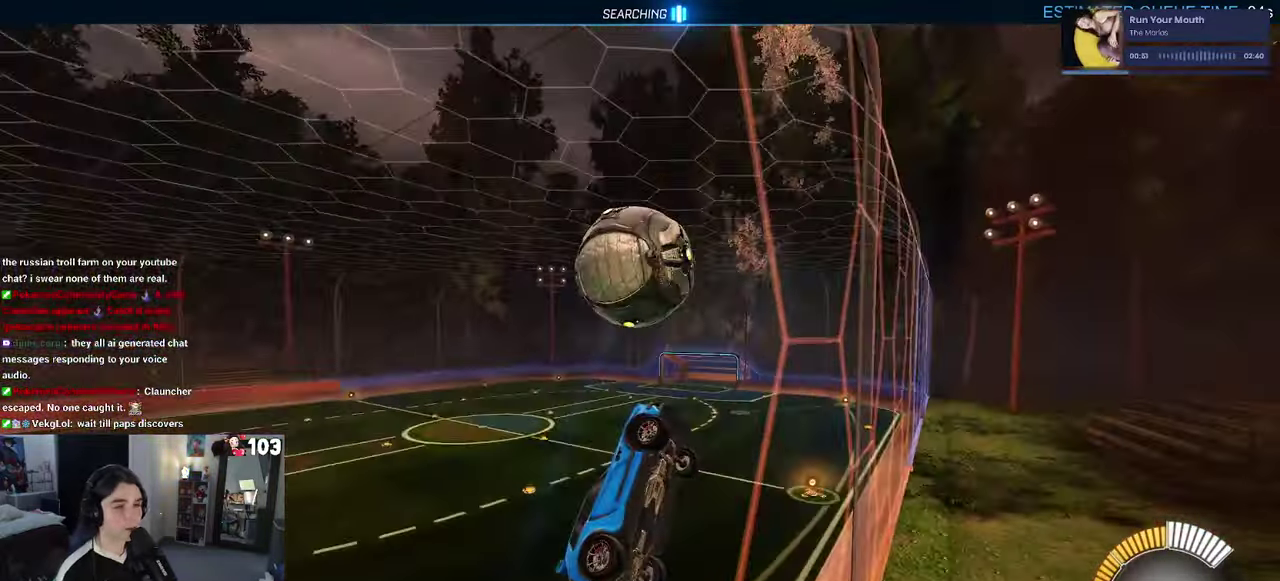
{"buttons": ["R2"], "left_stick": "left", "right_stick": "center", "events": [[217, "left_stick", "left"], [267, "L2", "down"], [284, "R2", "up"], [417, "R2", "down"], [417, "left_stick", "center"], [467, "L2", "up"], [467, "left_stick", "left"]]}
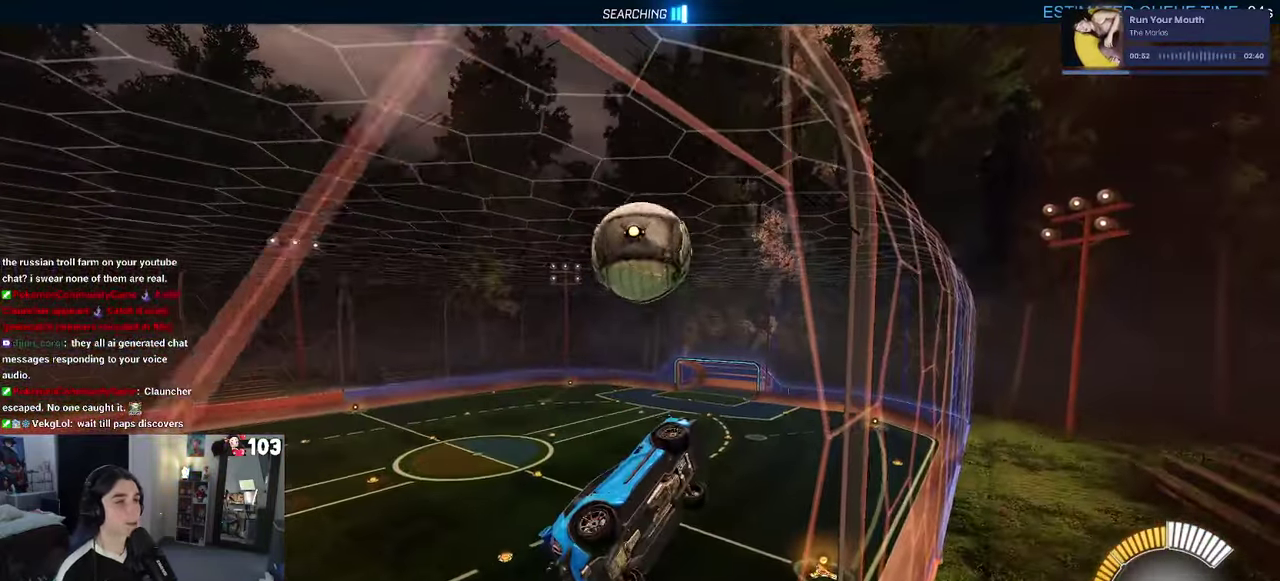
{"buttons": ["CROSS", "R2"], "left_stick": "right", "right_stick": "center"}
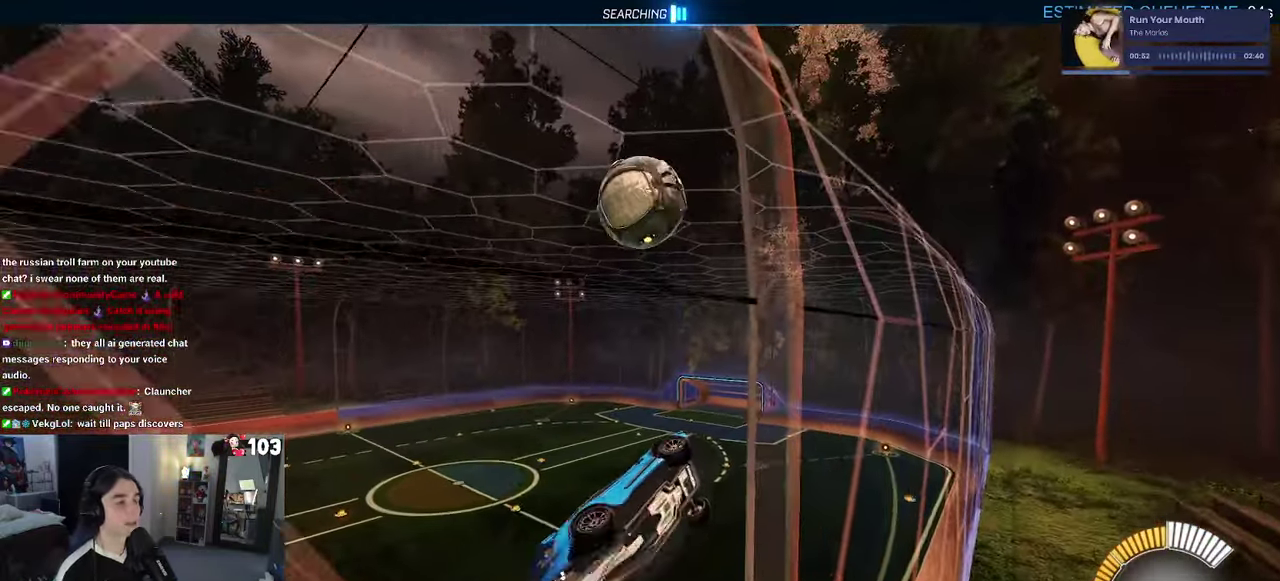
{"buttons": ["R1", "R2"], "left_stick": "center", "right_stick": "center"}
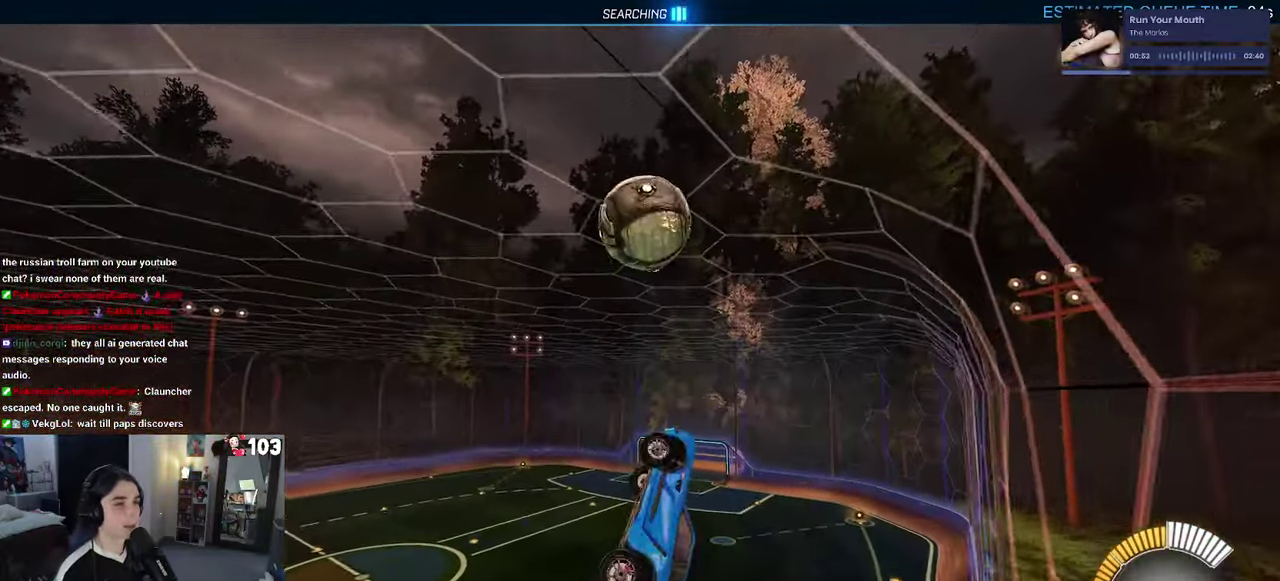
{"buttons": ["R2"], "left_stick": "center", "right_stick": "center", "events": [[400, "left_stick", "down"], [467, "left_stick", "center"], [484, "R1", "up"]]}